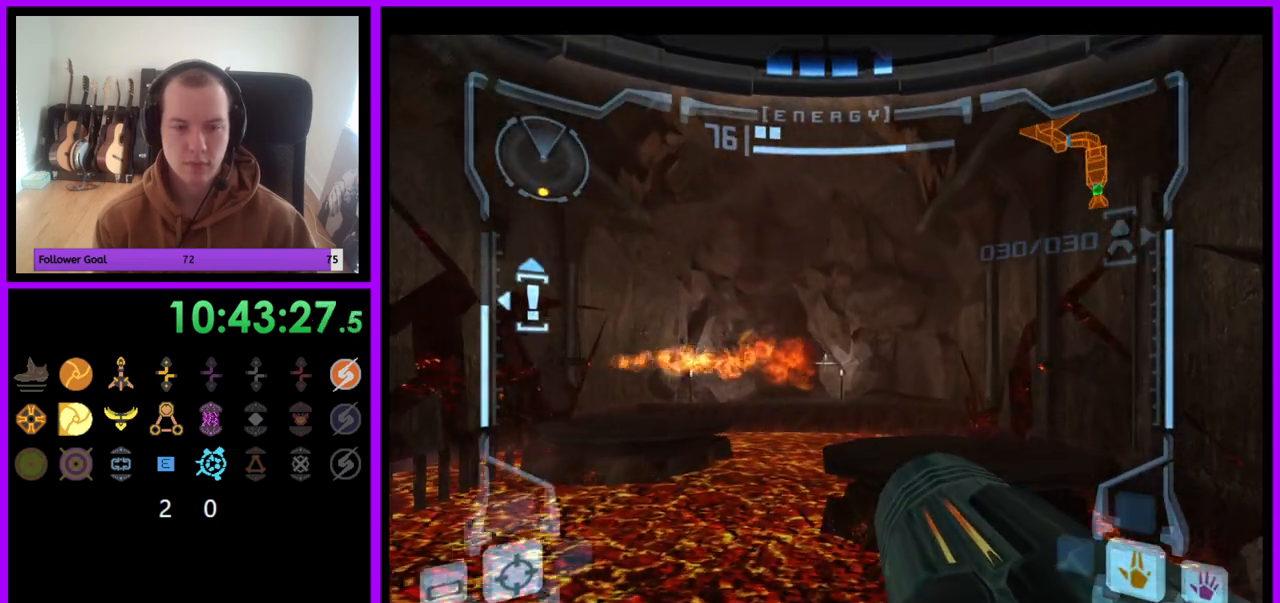
Gameplay with a controller (Nintendo layout); each line is a JSON object with the inputs held at the frame after it. "events" lists button and stick changes between this image and that frame as [ms after this image, input, new state], when the widget could be followed in between. Not read: L3 R3.
{"buttons": [], "left_stick": "up", "right_stick": "center", "events": [[183, "B", "down"], [300, "B", "up"], [467, "L1", "up"]]}
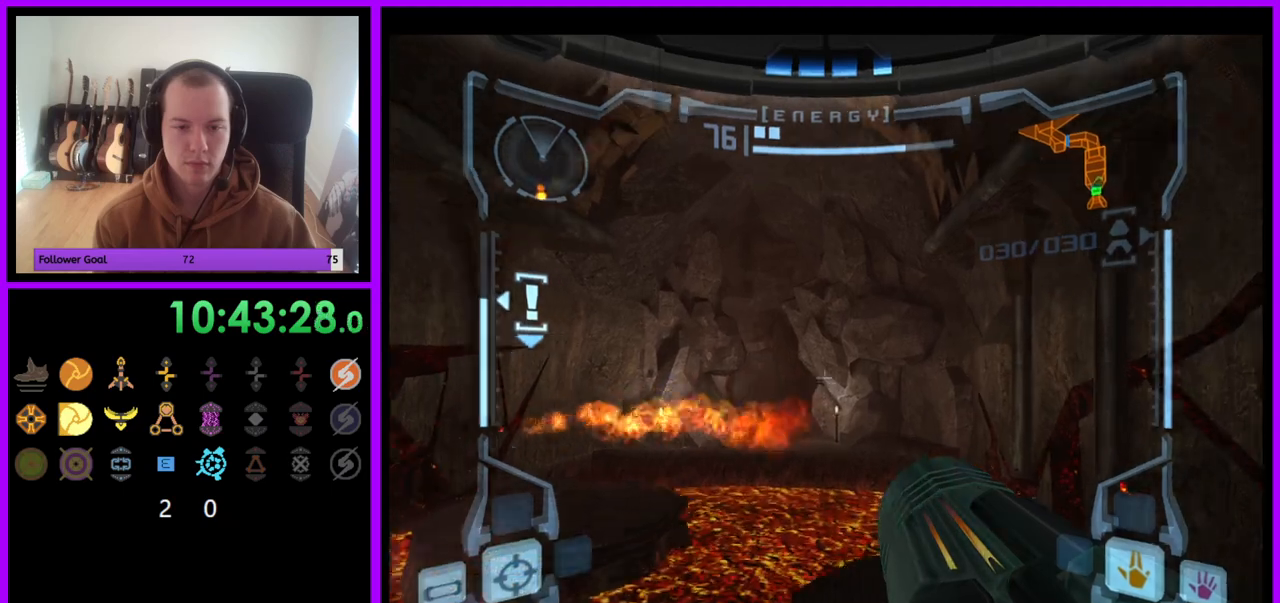
{"buttons": ["L1"], "left_stick": "up", "right_stick": "center", "events": [[167, "left_stick", "up-left"], [367, "left_stick", "up"], [433, "L1", "down"]]}
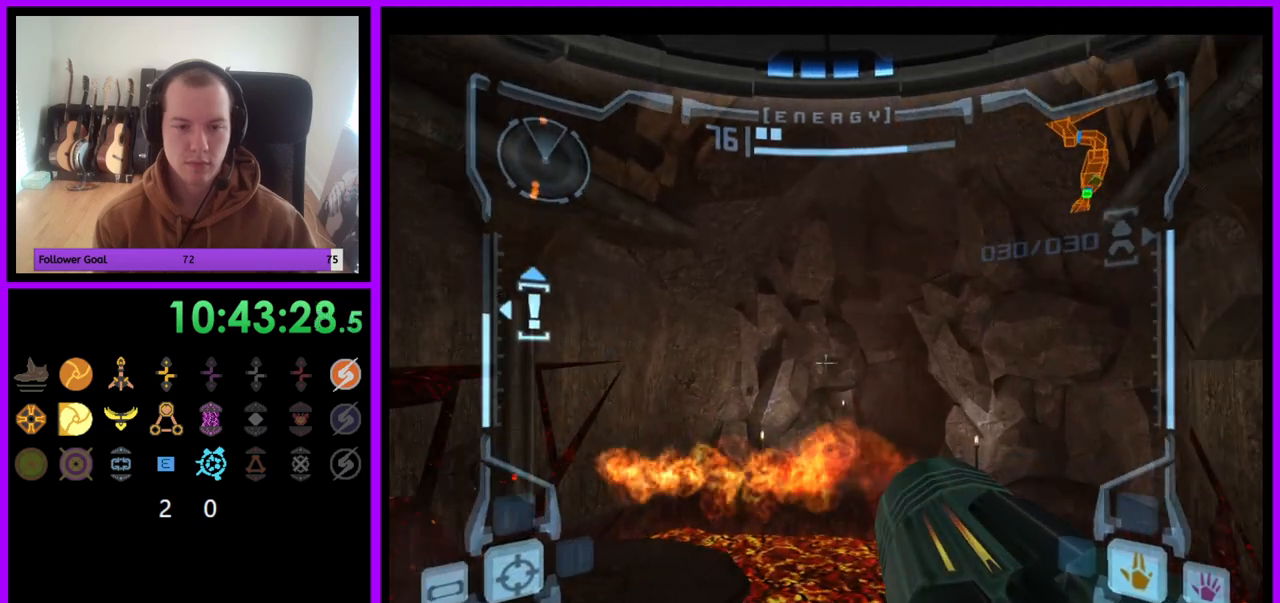
{"buttons": ["L1"], "left_stick": "up-left", "right_stick": "center", "events": [[250, "B", "down"], [300, "left_stick", "up-left"], [317, "B", "up"]]}
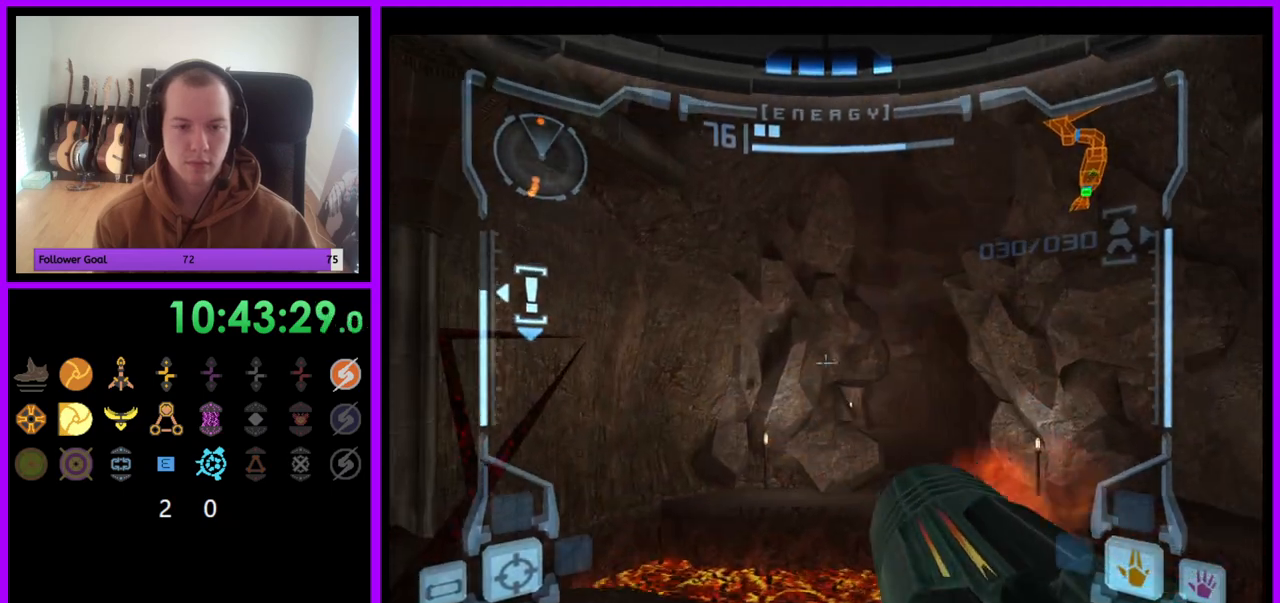
{"buttons": ["L1"], "left_stick": "up-left", "right_stick": "center", "events": []}
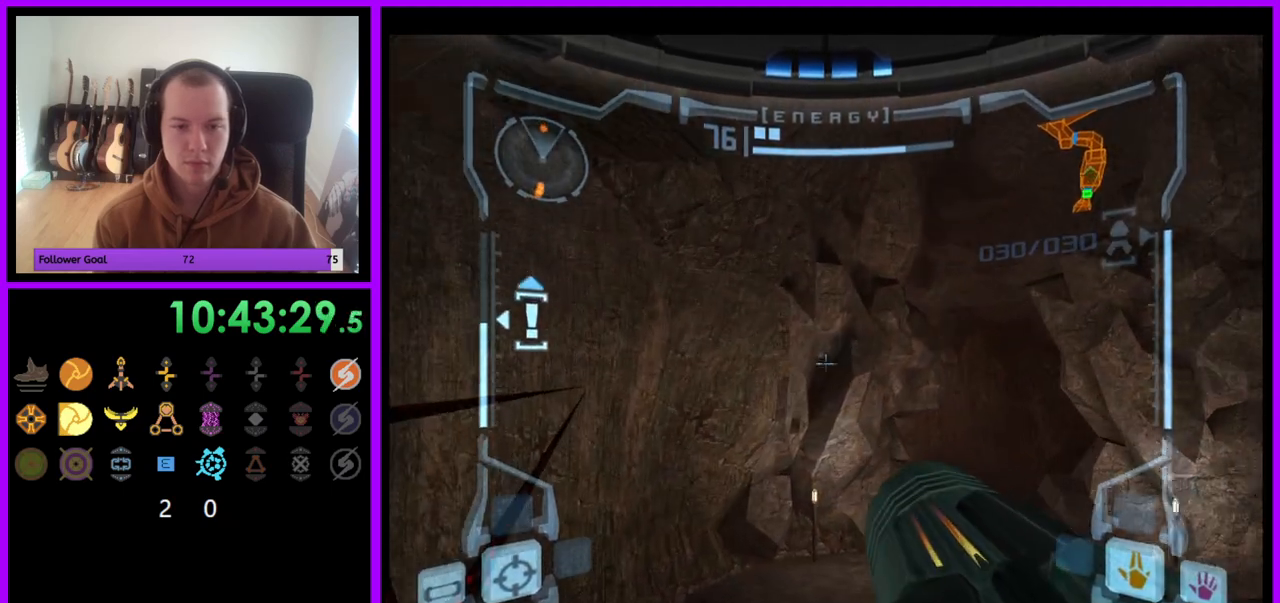
{"buttons": ["L1"], "left_stick": "up-right", "right_stick": "center", "events": [[217, "left_stick", "up"], [300, "B", "down"], [317, "left_stick", "up-right"], [383, "B", "up"]]}
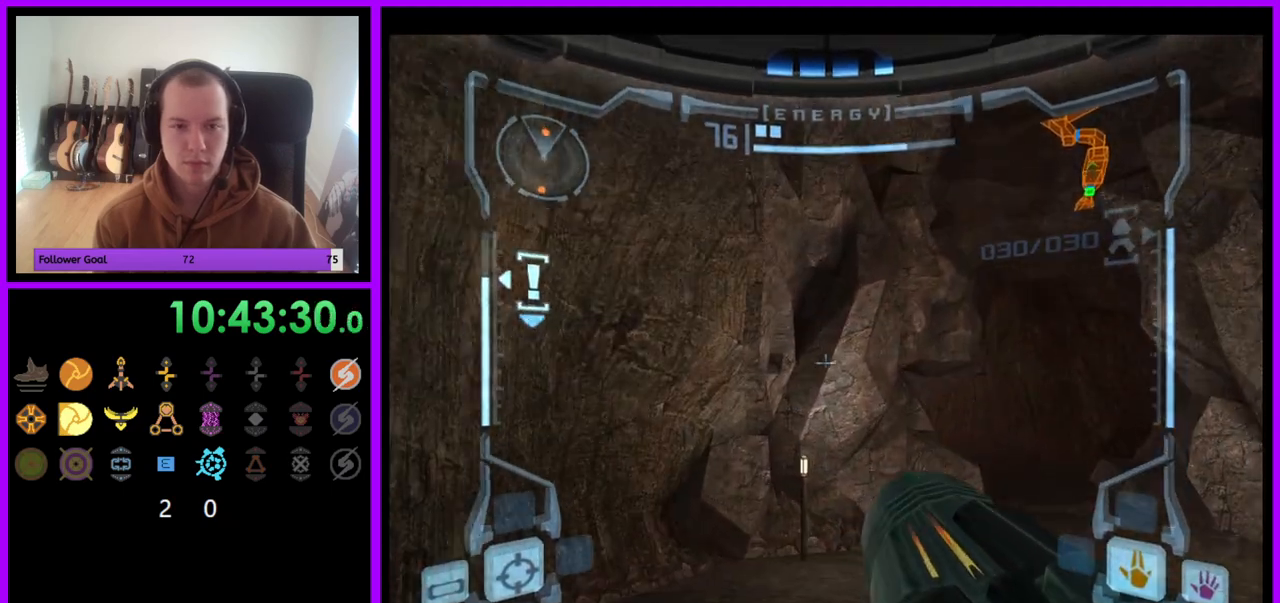
{"buttons": [], "left_stick": "up", "right_stick": "center", "events": [[283, "L1", "up"], [417, "left_stick", "up"]]}
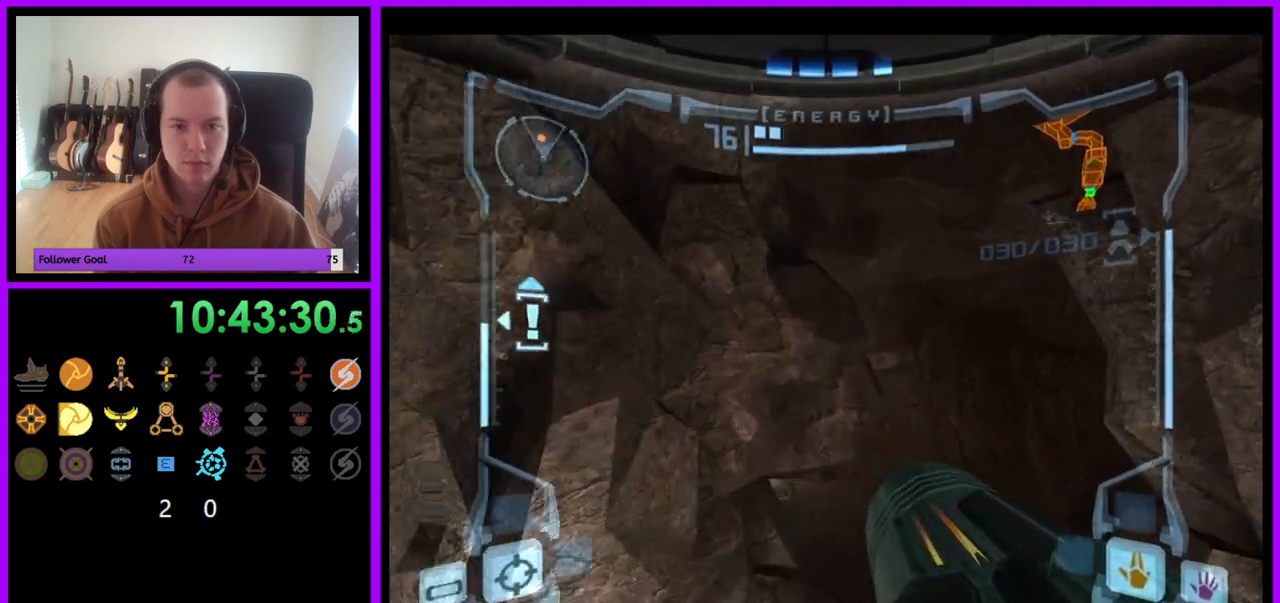
{"buttons": ["L1"], "left_stick": "up-right", "right_stick": "center", "events": [[300, "L1", "down"], [317, "left_stick", "up-right"]]}
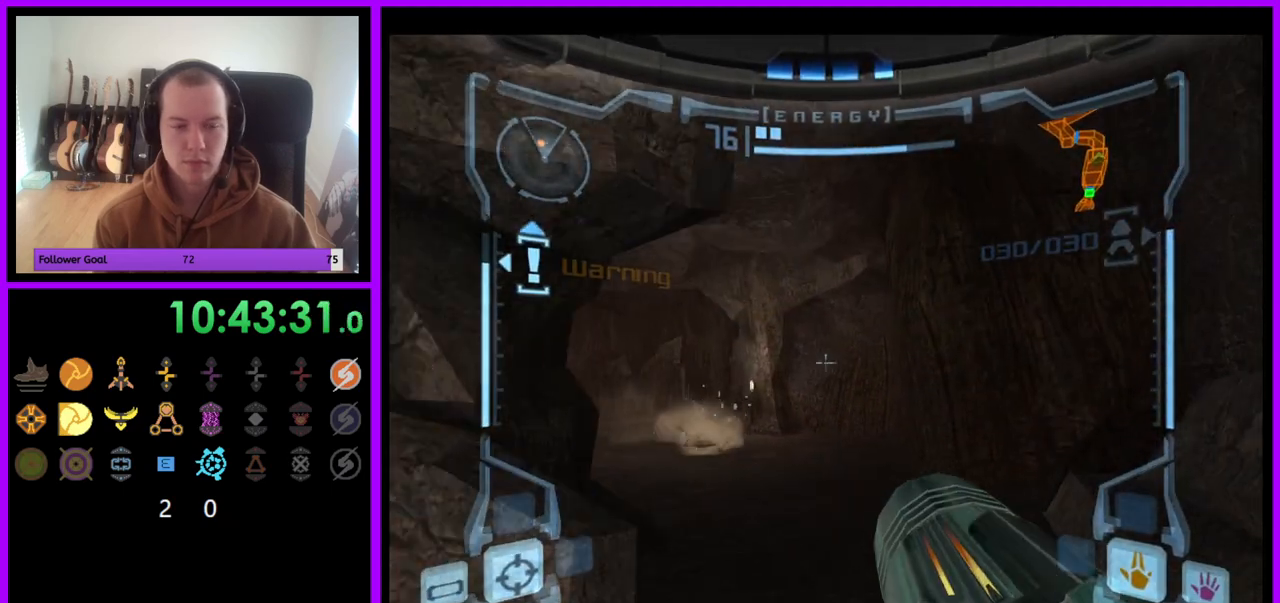
{"buttons": ["L1"], "left_stick": "up-right", "right_stick": "center", "events": [[83, "left_stick", "up"], [117, "L1", "up"], [183, "left_stick", "up-left"], [283, "L1", "down"], [383, "A", "down"], [417, "left_stick", "up-right"], [467, "A", "up"]]}
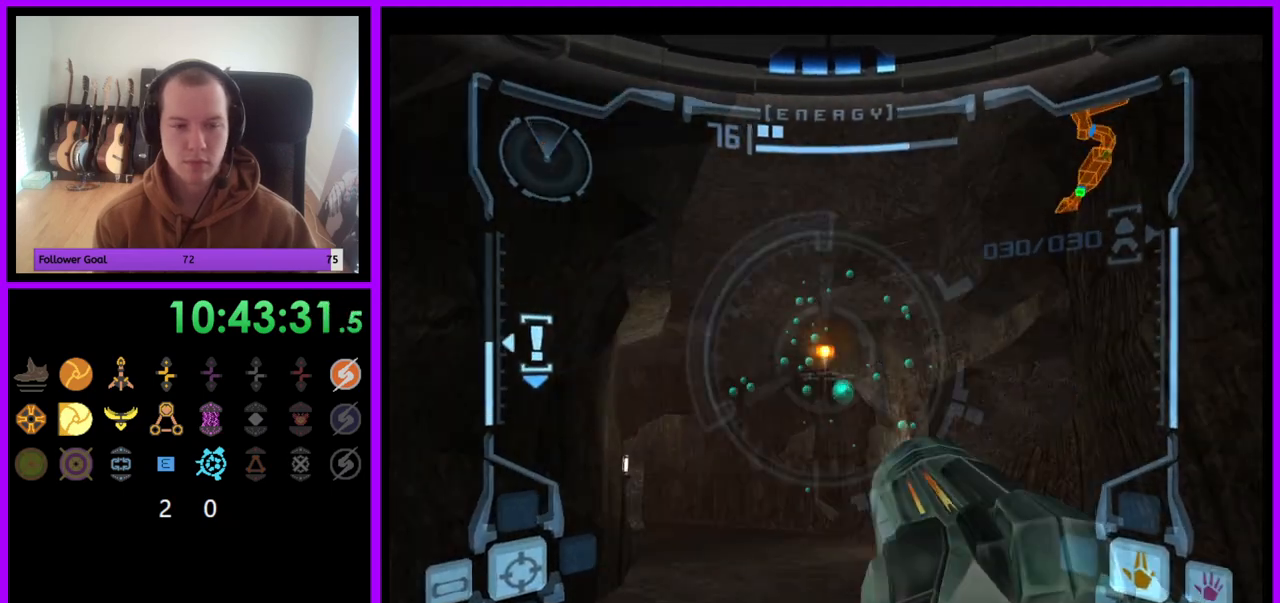
{"buttons": [], "left_stick": "up-left", "right_stick": "center", "events": [[50, "A", "down"], [117, "A", "up"], [200, "A", "down"], [267, "A", "up"], [450, "L1", "up"], [500, "left_stick", "up-left"]]}
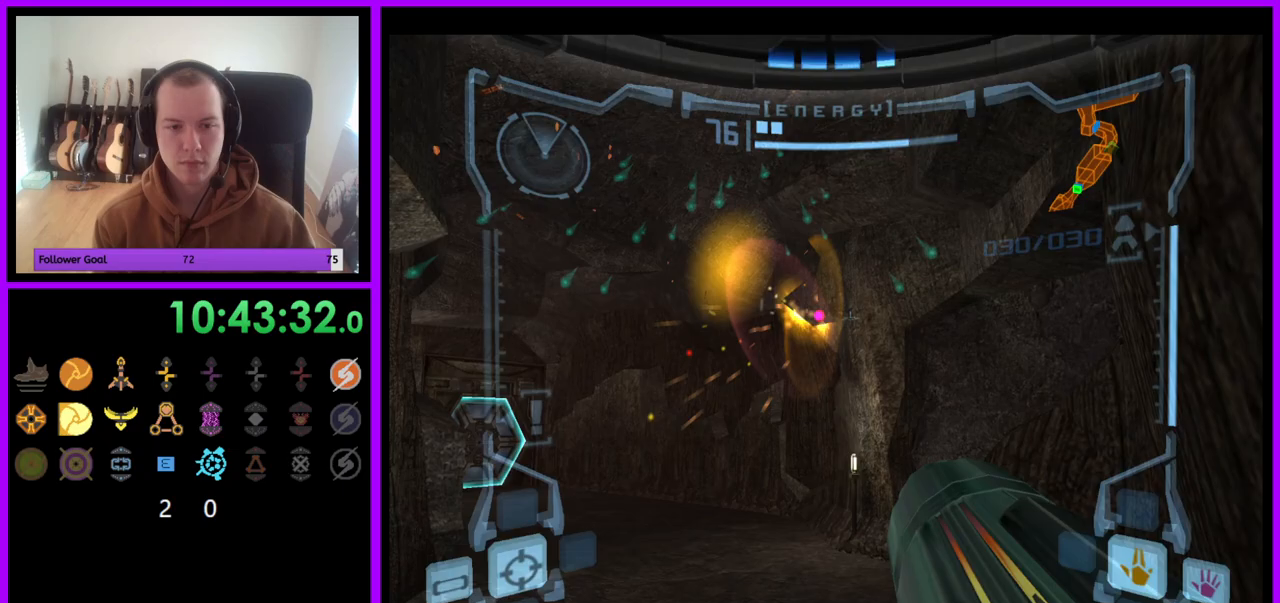
{"buttons": [], "left_stick": "center", "right_stick": "center", "events": [[17, "A", "down"], [217, "A", "up"], [383, "A", "down"], [417, "left_stick", "center"], [500, "A", "up"]]}
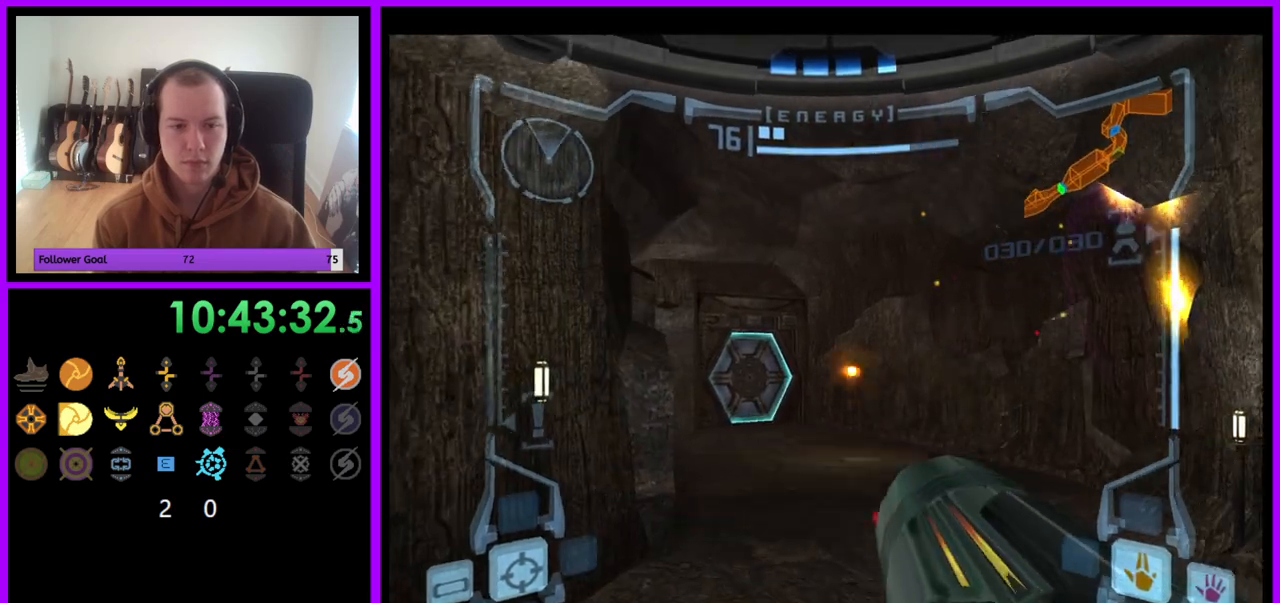
{"buttons": [], "left_stick": "up", "right_stick": "center", "events": [[50, "left_stick", "up"], [83, "L1", "down"], [183, "left_stick", "up-right"], [200, "B", "down"], [300, "B", "up"], [300, "left_stick", "up"], [417, "L1", "up"]]}
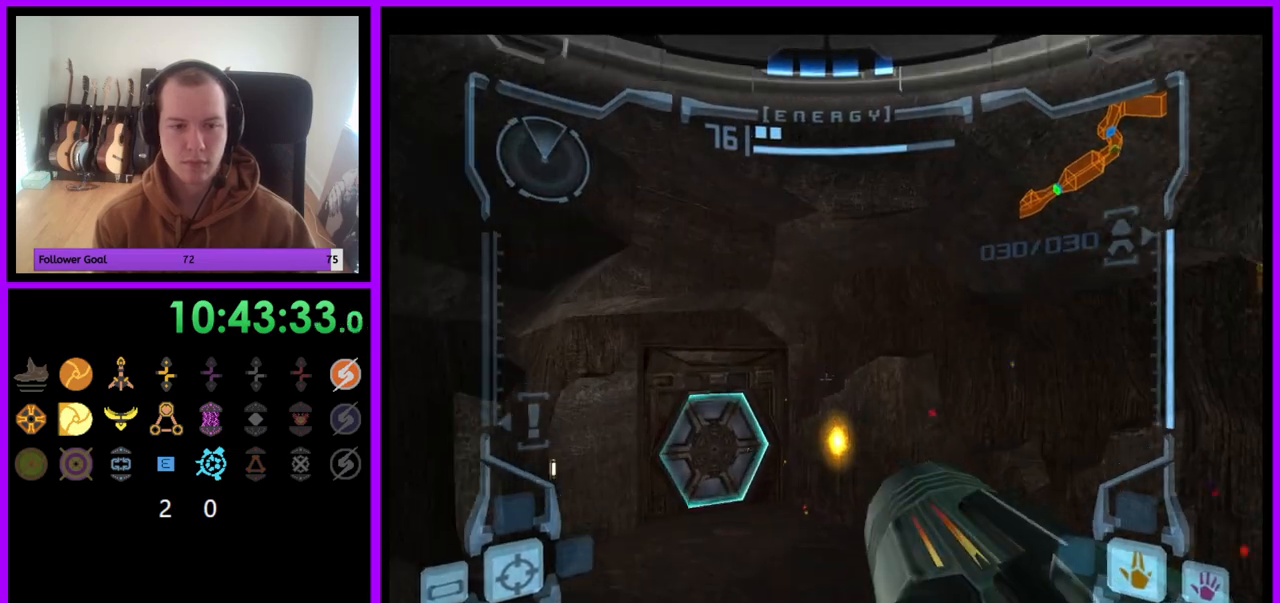
{"buttons": [], "left_stick": "up", "right_stick": "center", "events": [[50, "left_stick", "up-left"], [217, "left_stick", "up"]]}
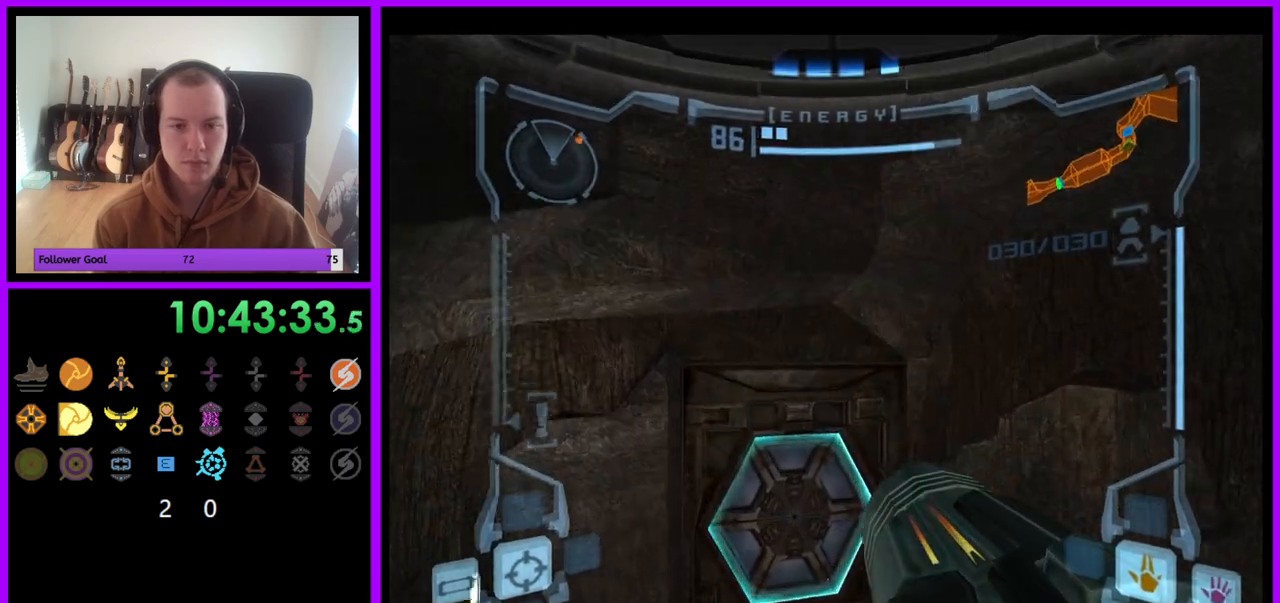
{"buttons": [], "left_stick": "up", "right_stick": "center", "events": [[200, "A", "down"], [250, "A", "up"]]}
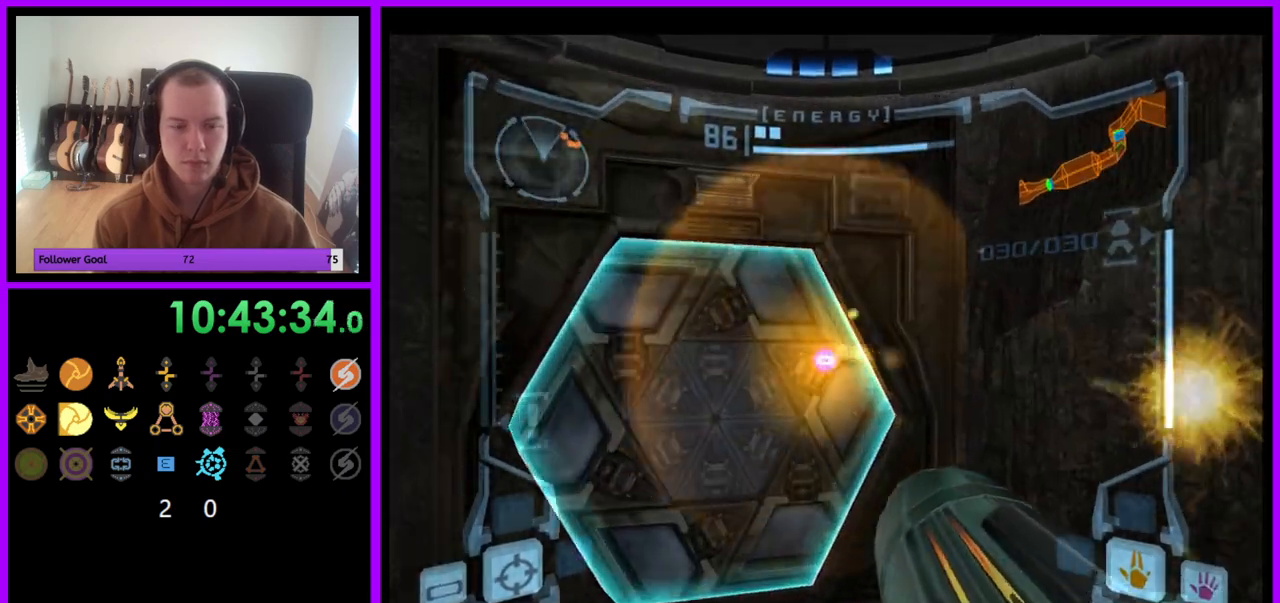
{"buttons": ["L1"], "left_stick": "up", "right_stick": "center", "events": [[133, "L1", "down"]]}
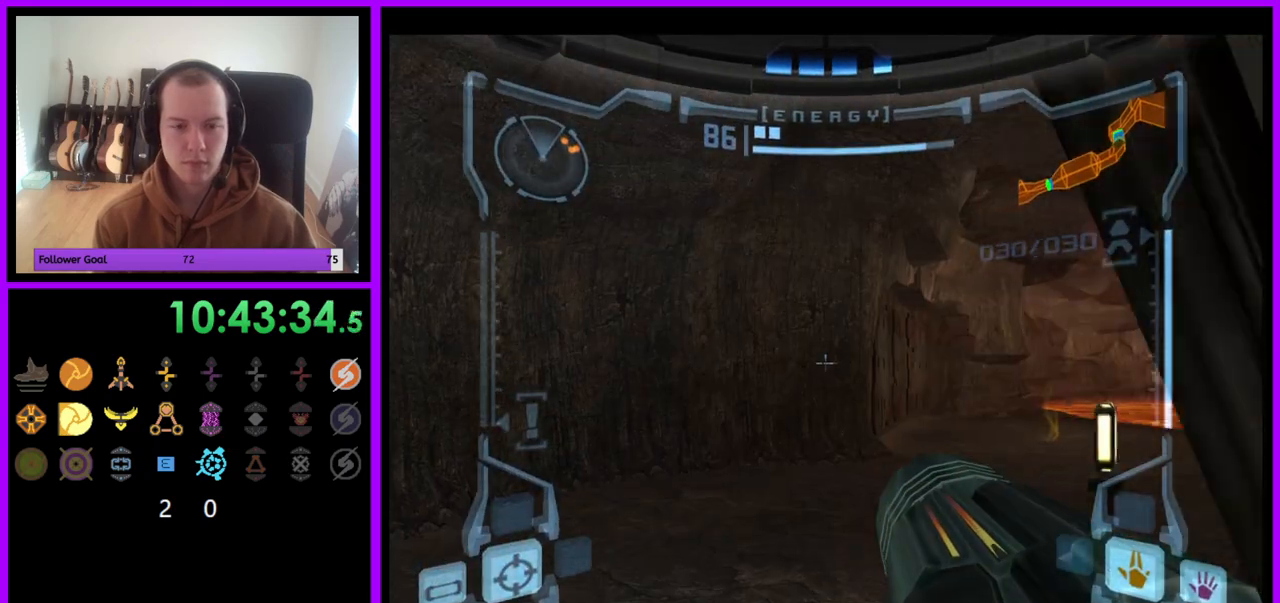
{"buttons": [], "left_stick": "up-right", "right_stick": "center", "events": [[250, "L1", "up"], [283, "B", "down"], [367, "left_stick", "up-right"], [383, "B", "up"]]}
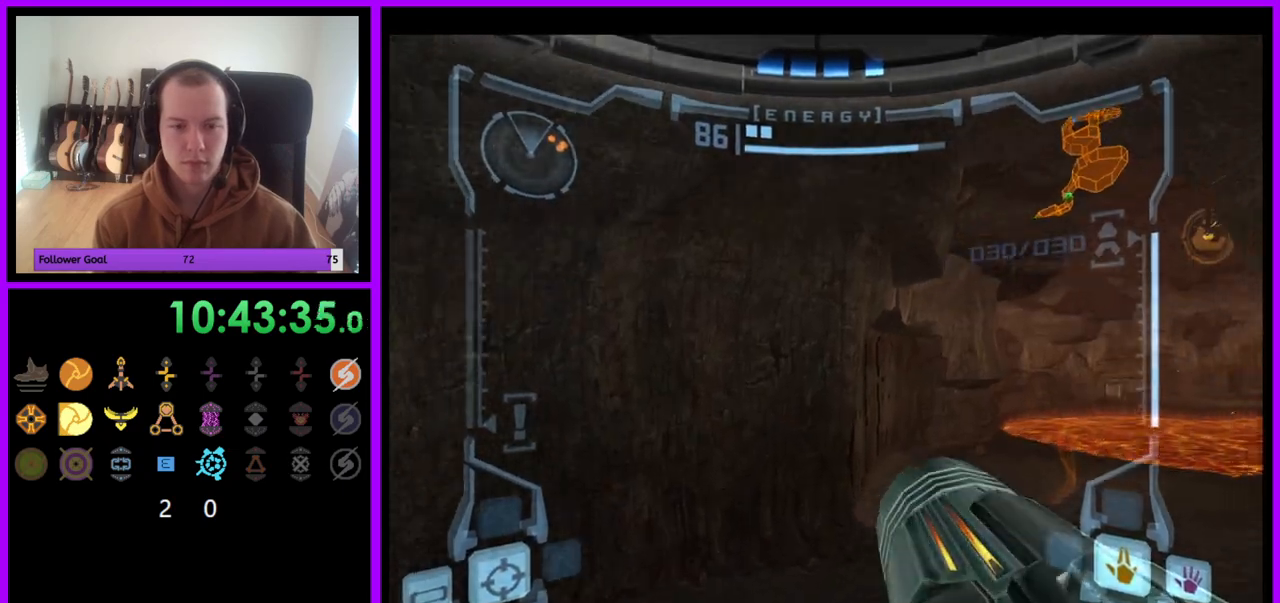
{"buttons": [], "left_stick": "up-right", "right_stick": "center", "events": []}
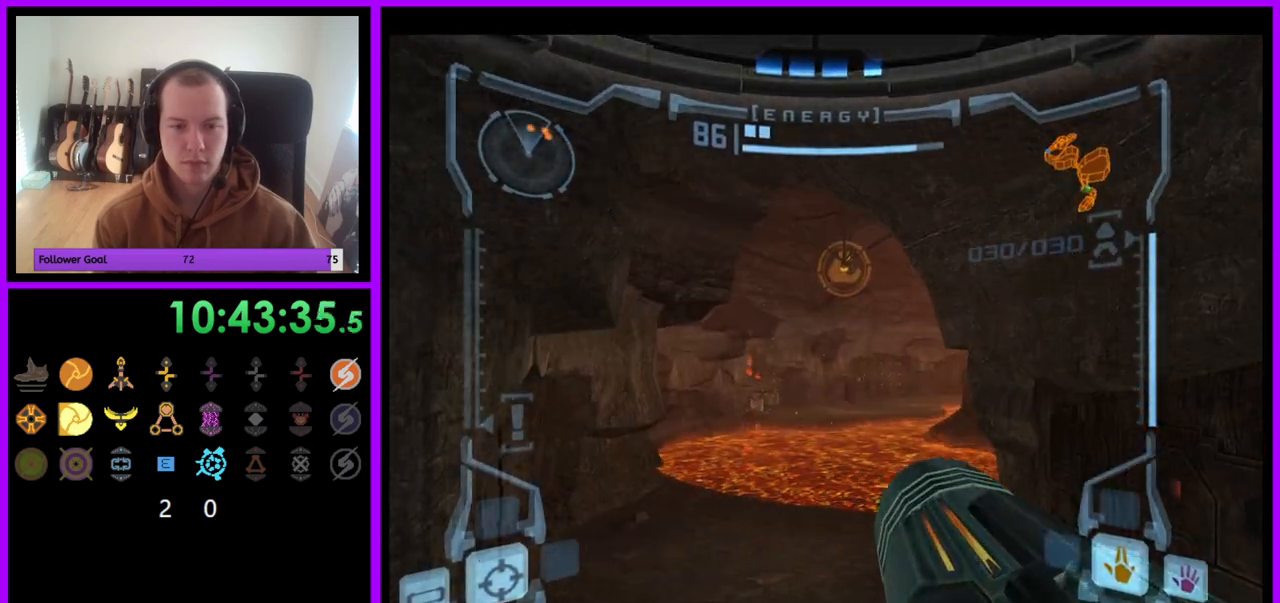
{"buttons": [], "left_stick": "up", "right_stick": "center", "events": [[300, "left_stick", "up"]]}
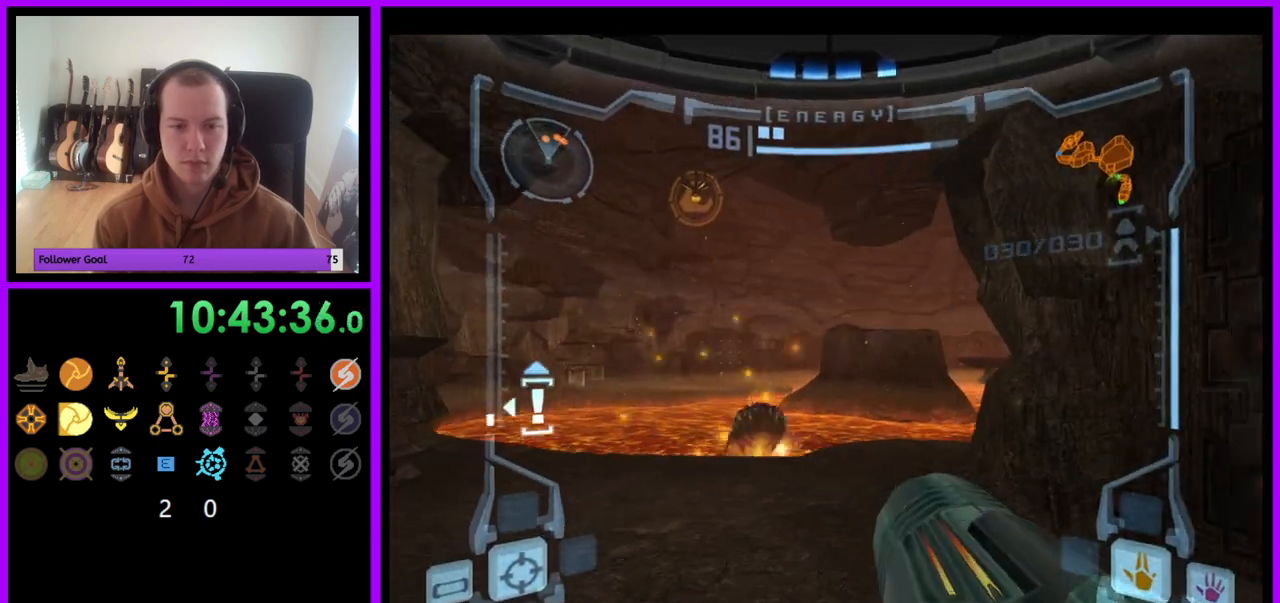
{"buttons": [], "left_stick": "up", "right_stick": "up", "events": [[250, "right_stick", "up"]]}
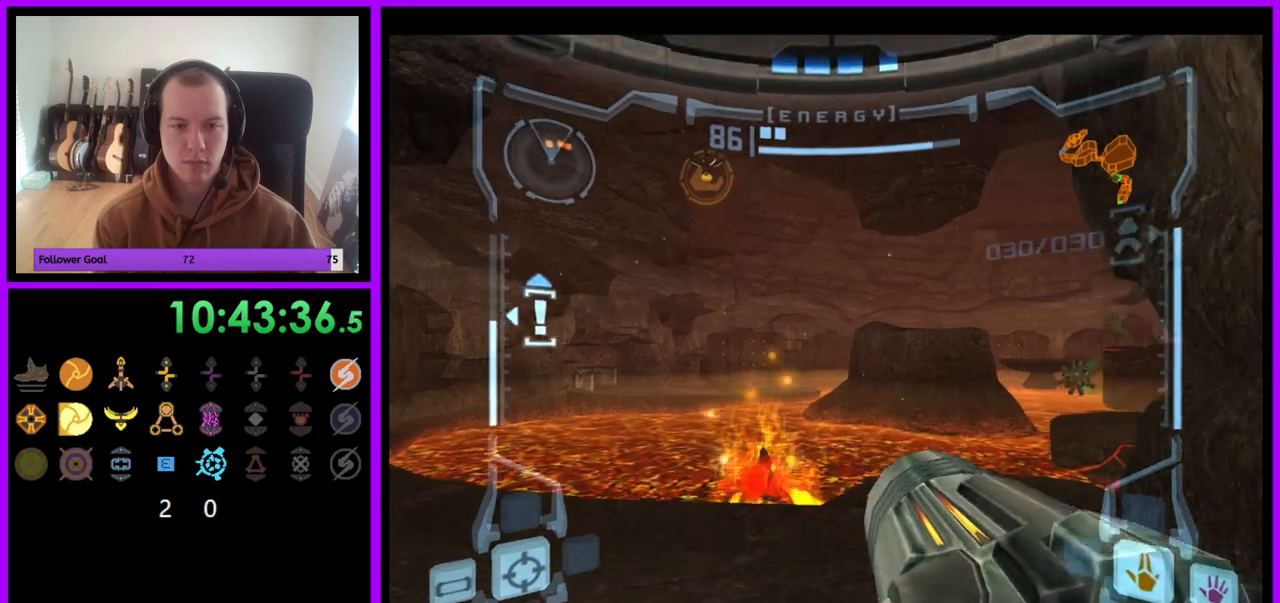
{"buttons": ["R1"], "left_stick": "center", "right_stick": "up", "events": [[33, "left_stick", "center"], [383, "R1", "down"]]}
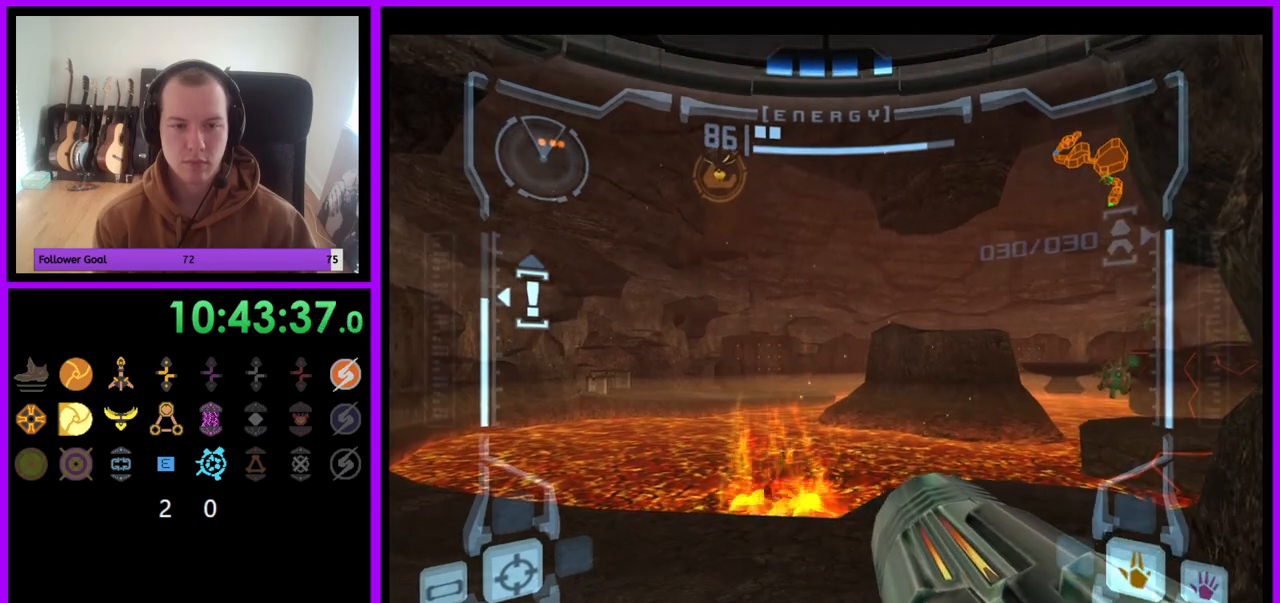
{"buttons": ["R1"], "left_stick": "down-left", "right_stick": "up", "events": [[350, "left_stick", "down"], [483, "left_stick", "down-left"]]}
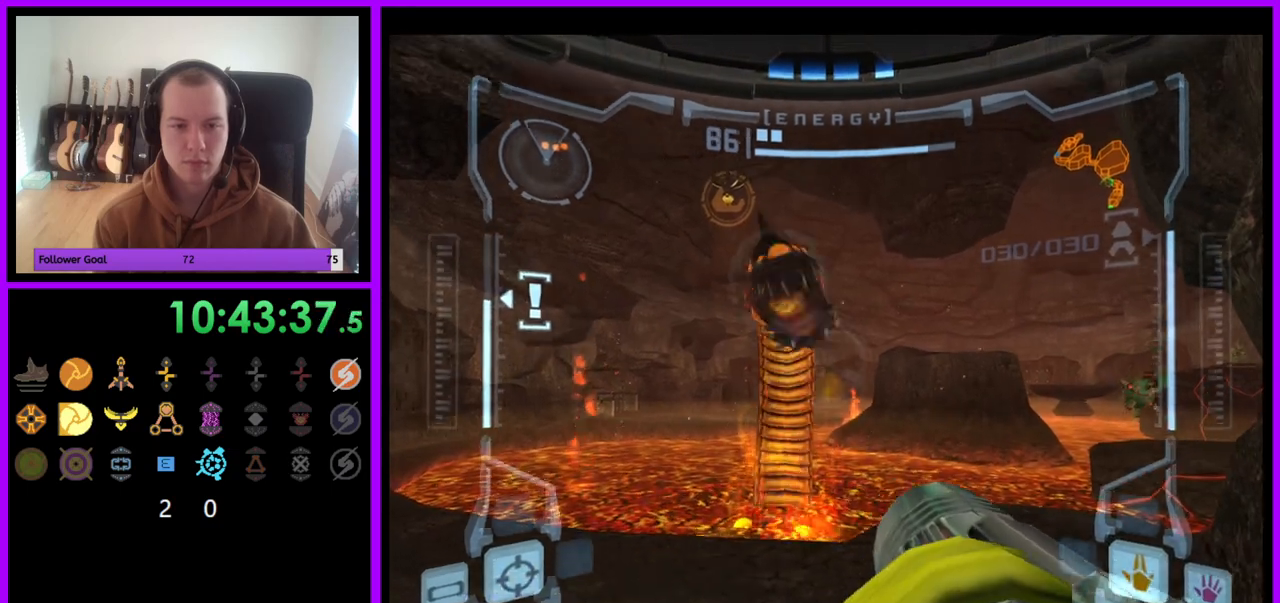
{"buttons": ["L1"], "left_stick": "center", "right_stick": "up", "events": [[67, "L1", "down"], [100, "left_stick", "center"], [117, "R1", "up"], [167, "Y", "down"], [250, "Y", "up"], [417, "Y", "down"], [500, "Y", "up"]]}
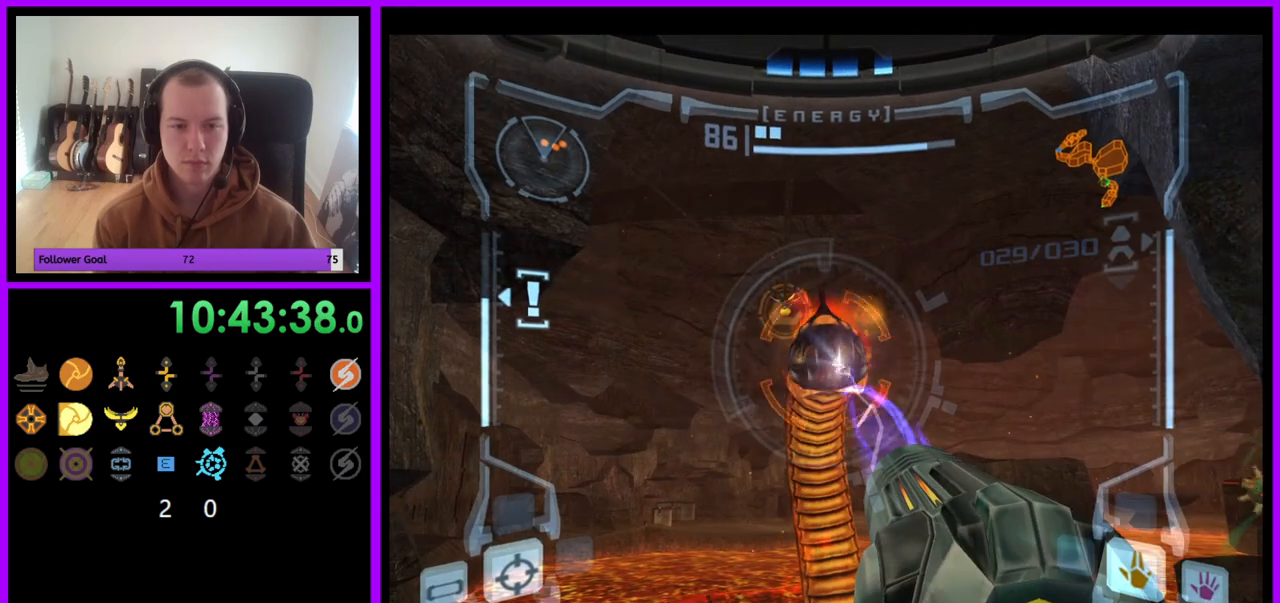
{"buttons": ["Y", "L1"], "left_stick": "center", "right_stick": "up", "events": [[100, "Y", "down"], [167, "Y", "up"], [267, "Y", "down"], [333, "Y", "up"], [417, "Y", "down"]]}
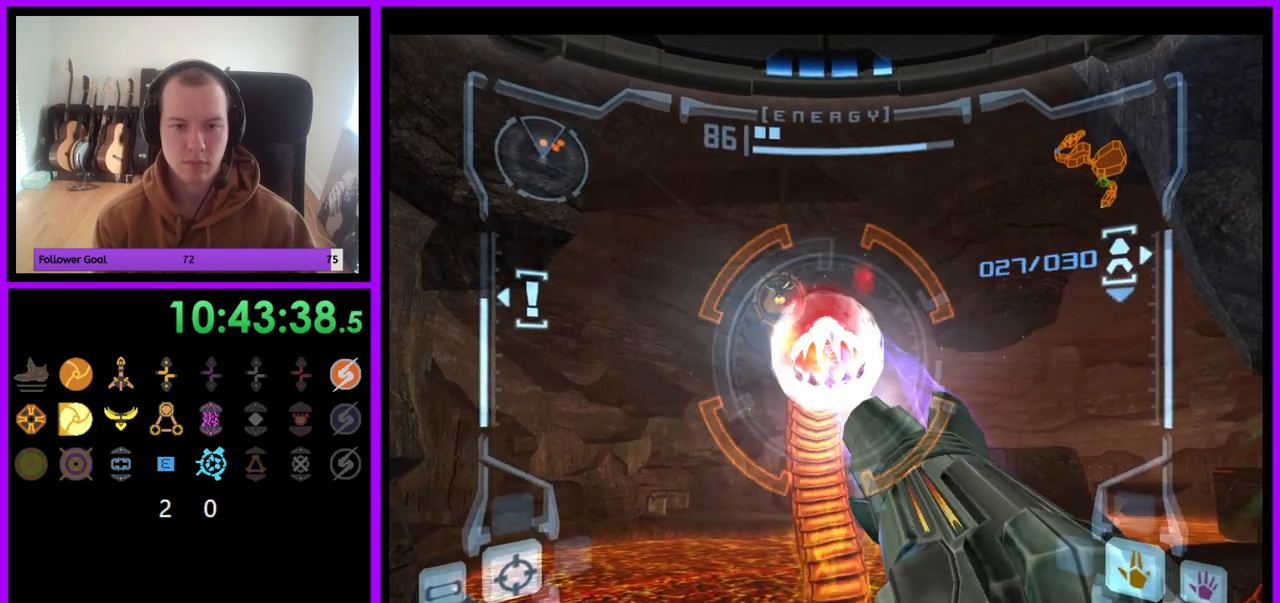
{"buttons": ["L1"], "left_stick": "down", "right_stick": "up", "events": [[17, "Y", "up"], [100, "Y", "down"], [167, "left_stick", "down"], [183, "Y", "up"], [300, "Y", "down"], [417, "Y", "up"]]}
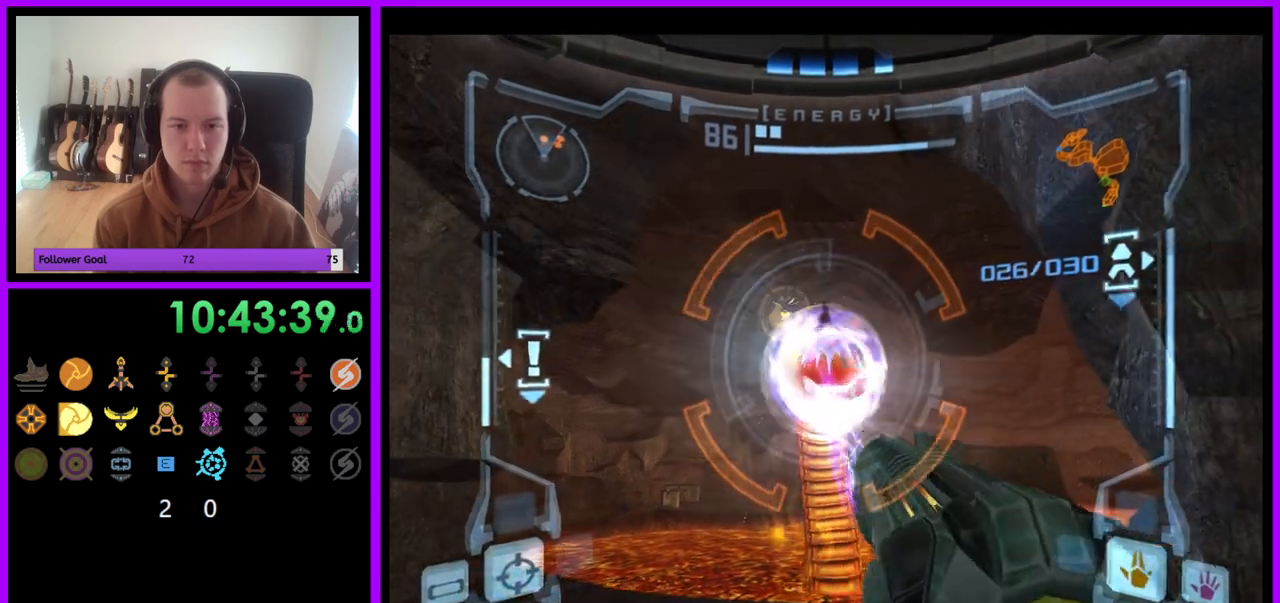
{"buttons": ["L1"], "left_stick": "center", "right_stick": "center", "events": [[83, "right_stick", "center"], [150, "left_stick", "center"]]}
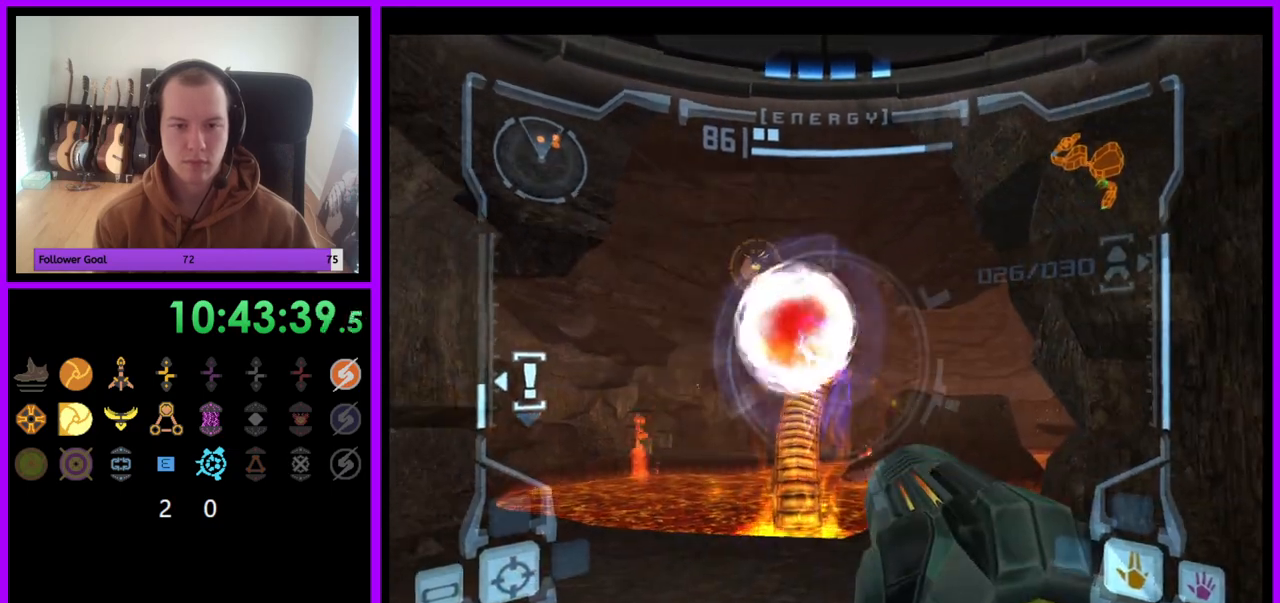
{"buttons": ["L1"], "left_stick": "center", "right_stick": "center", "events": []}
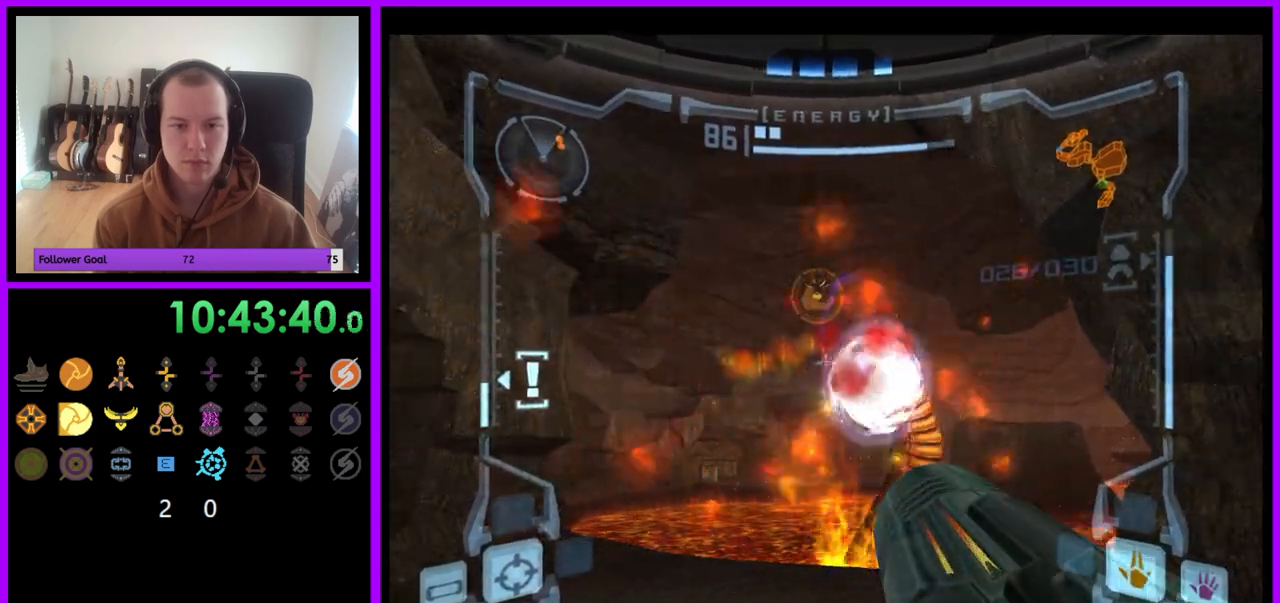
{"buttons": ["L1"], "left_stick": "up-right", "right_stick": "center", "events": [[250, "left_stick", "up"], [433, "left_stick", "up-right"]]}
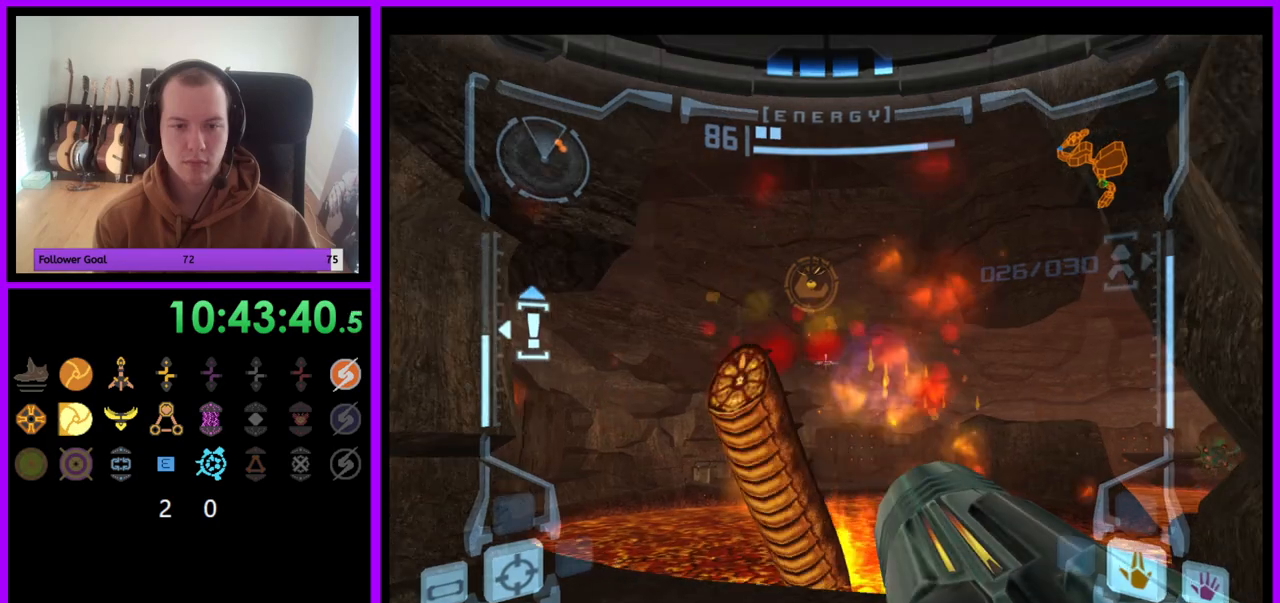
{"buttons": ["L1"], "left_stick": "up", "right_stick": "center", "events": [[67, "left_stick", "up"]]}
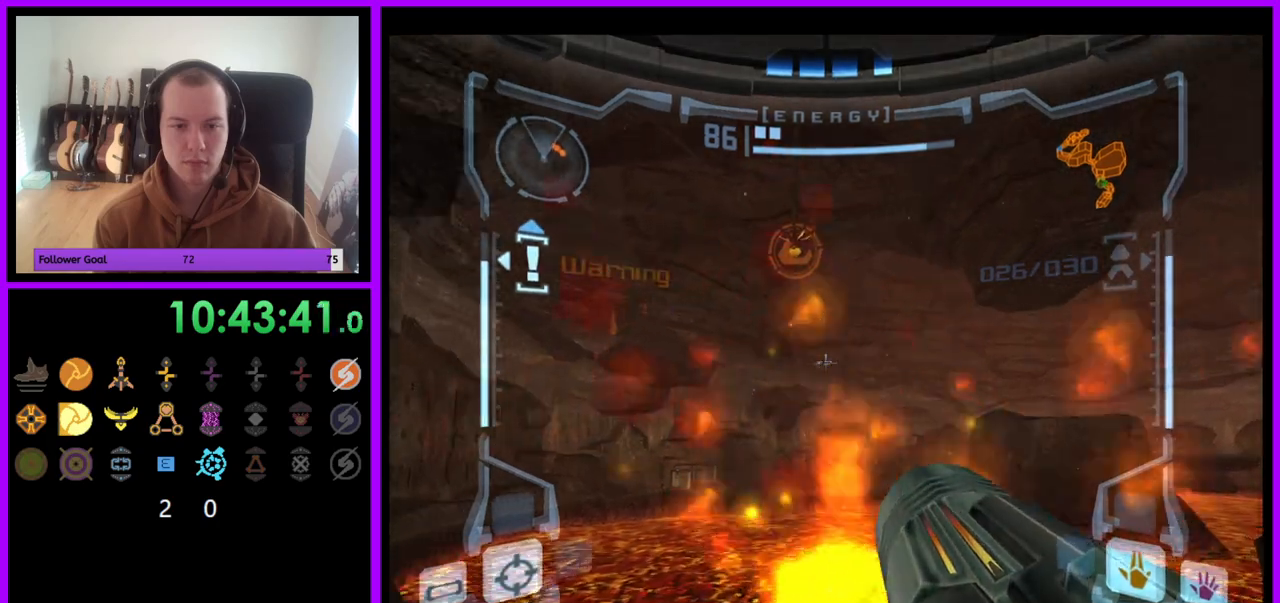
{"buttons": ["L1"], "left_stick": "up", "right_stick": "center", "events": [[350, "B", "down"], [450, "B", "up"]]}
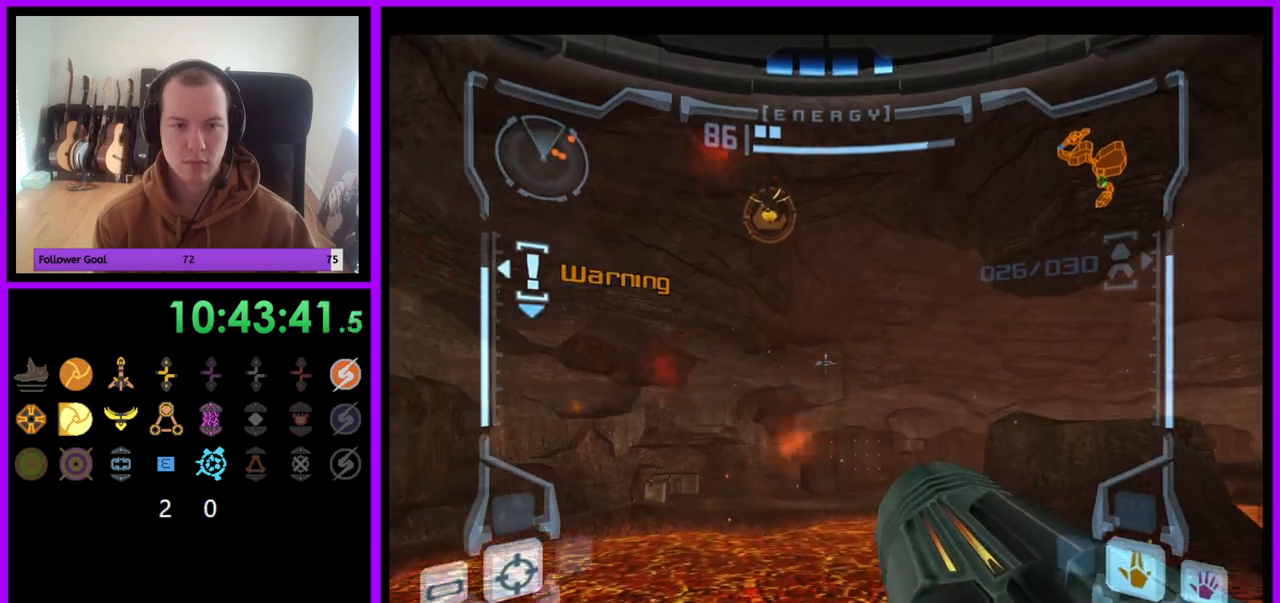
{"buttons": ["A", "X", "L1"], "left_stick": "up", "right_stick": "center"}